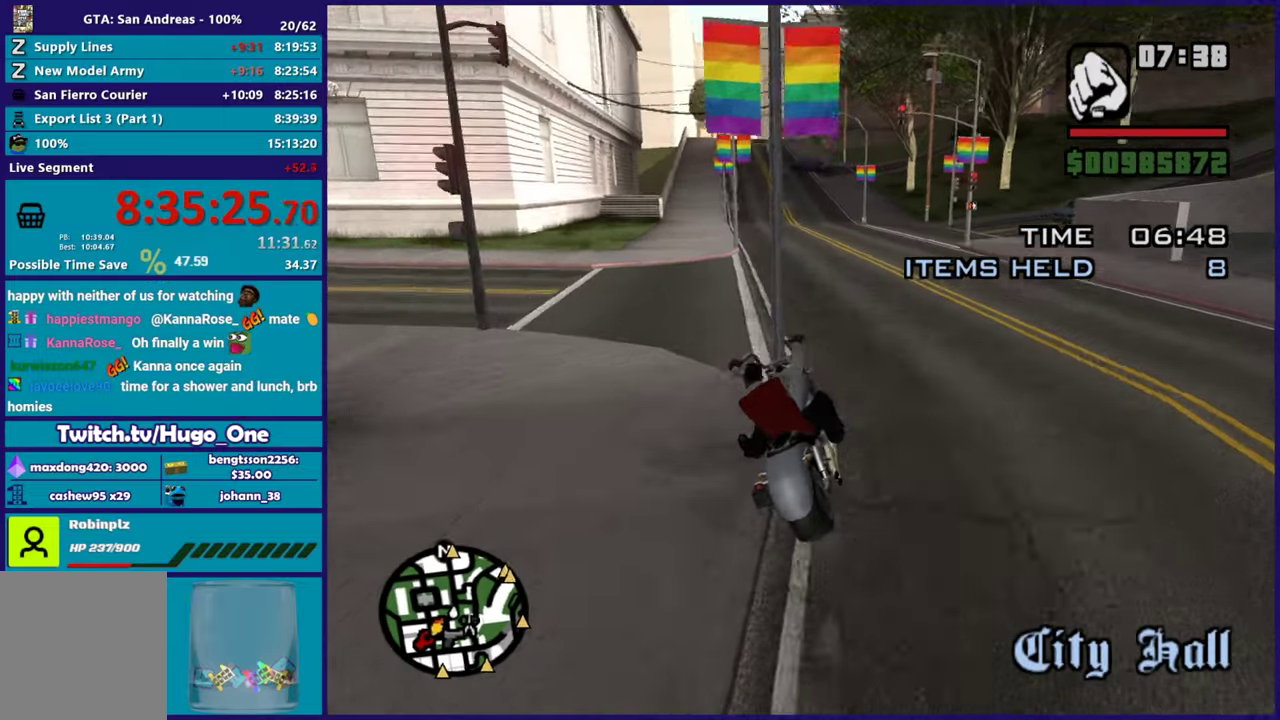
Gameplay with a controller (Xbox layout); each line is a JSON object with the inputs held at the frame after it. "button_events" lists button changes between this image and that frame as [ms after this image, input, new state], when the widget could be followed in between (sticks are given only as held states).
{"buttons": ["L2"], "left_stick": "left", "right_stick": "down-left", "button_events": [[300, "R2", "up"], [383, "L2", "down"]]}
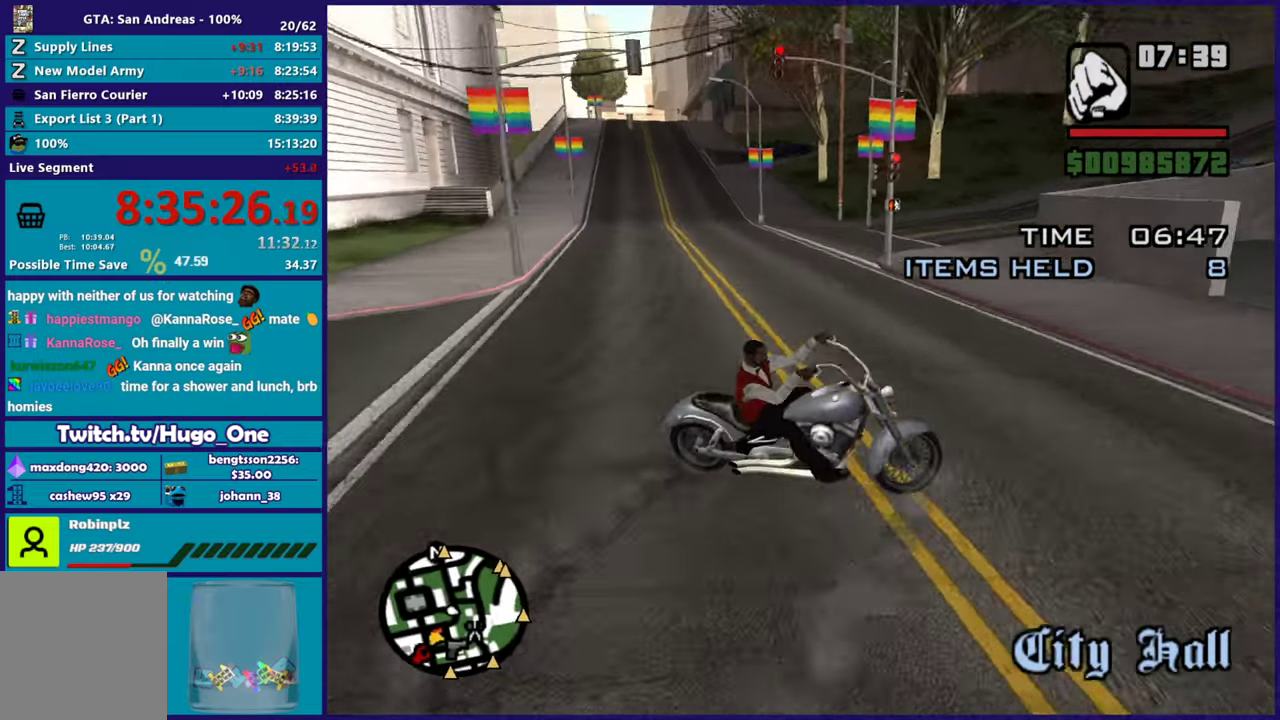
{"buttons": ["L2"], "left_stick": "left", "right_stick": "down-left", "button_events": []}
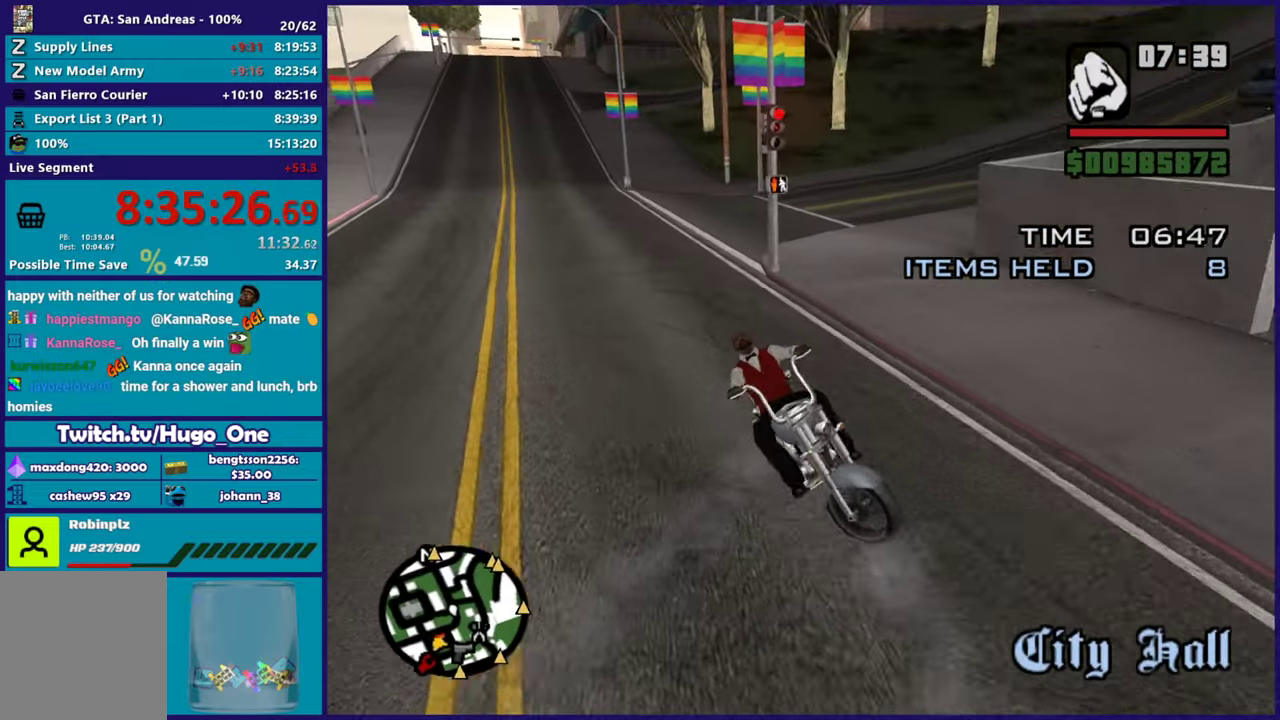
{"buttons": ["R2"], "left_stick": "right", "right_stick": "left", "button_events": [[83, "R2", "down"], [133, "L2", "up"]]}
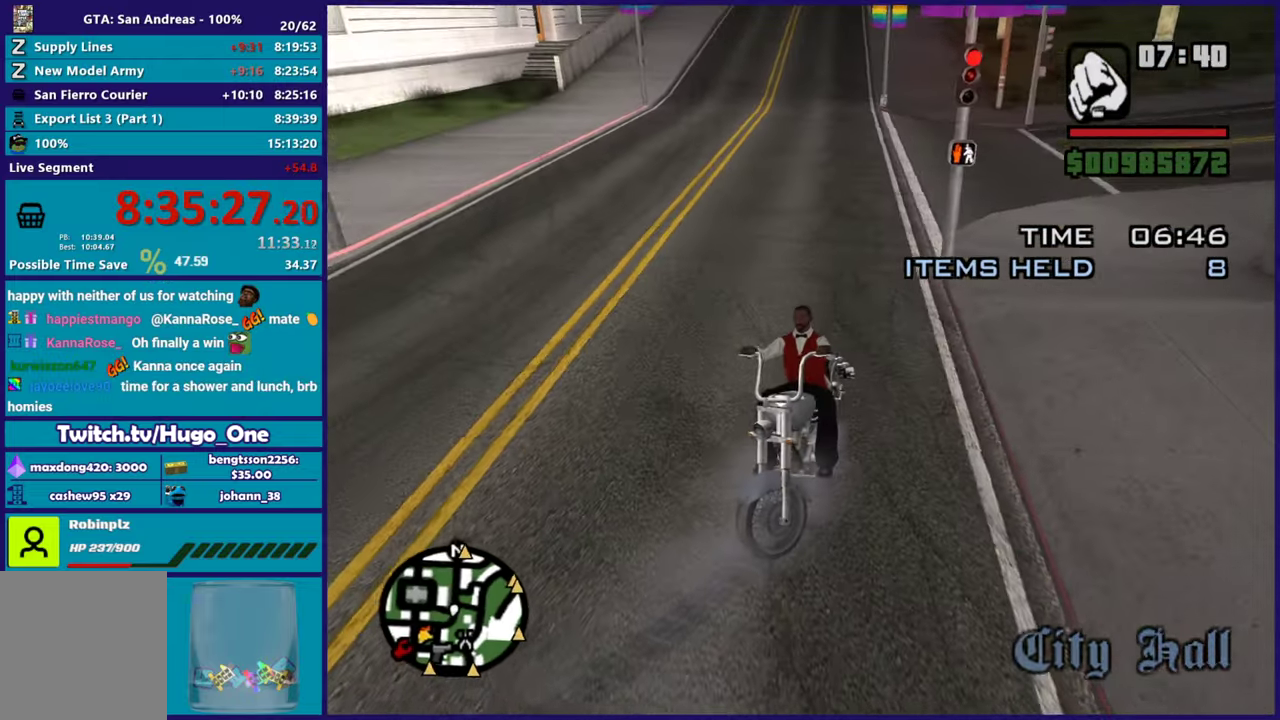
{"buttons": ["R2"], "left_stick": "right", "right_stick": "up-right", "button_events": []}
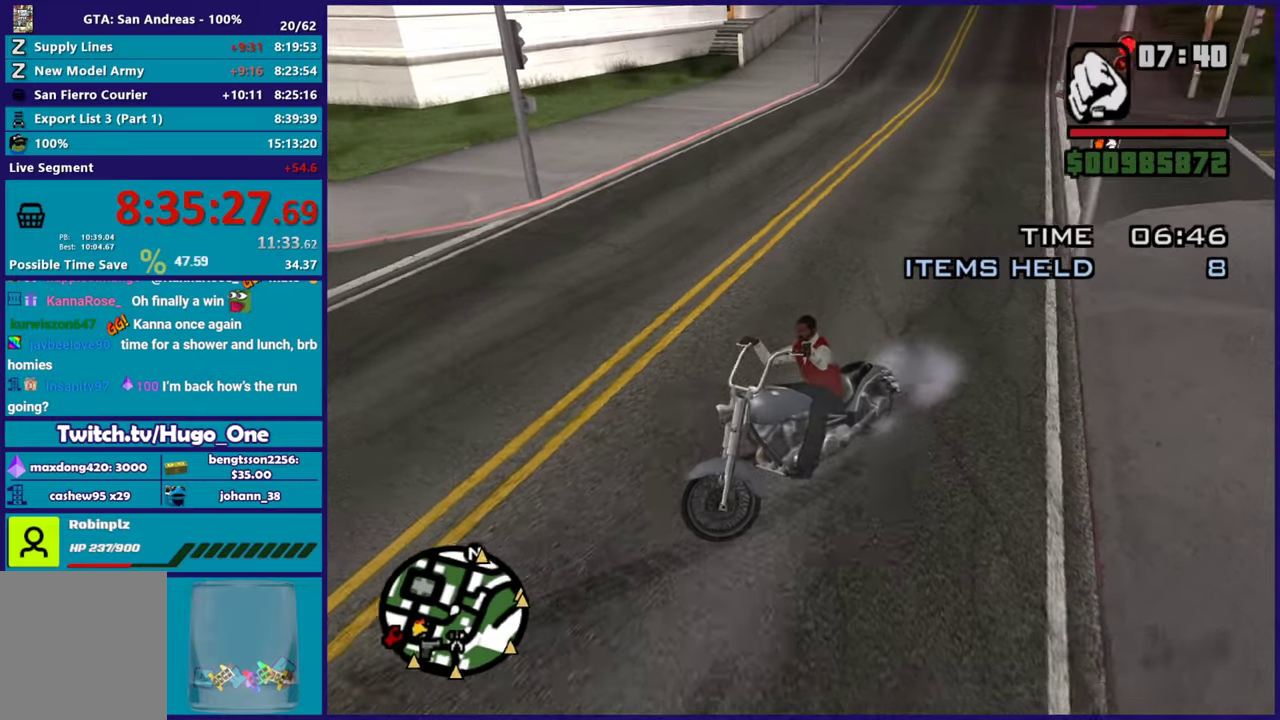
{"buttons": [], "left_stick": "down-right", "right_stick": "up-right", "button_events": [[467, "R2", "up"]]}
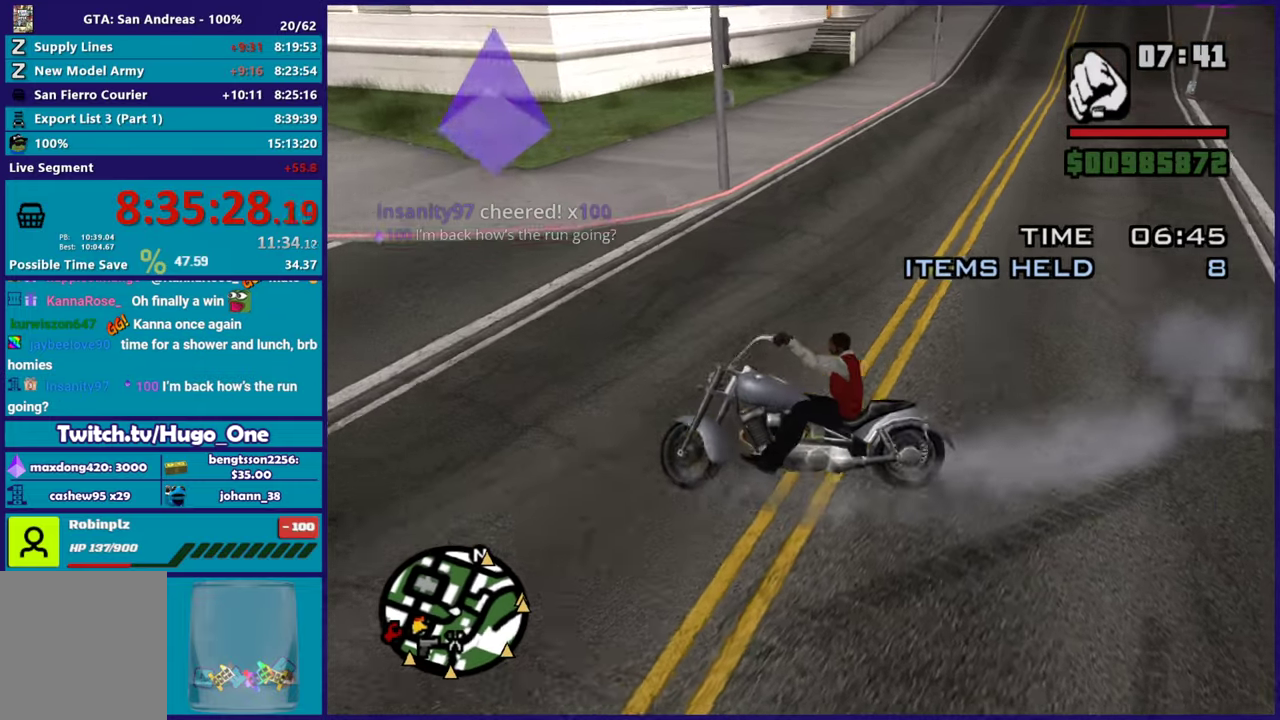
{"buttons": ["R2"], "left_stick": "down-right", "right_stick": "up-right", "button_events": [[267, "R2", "down"]]}
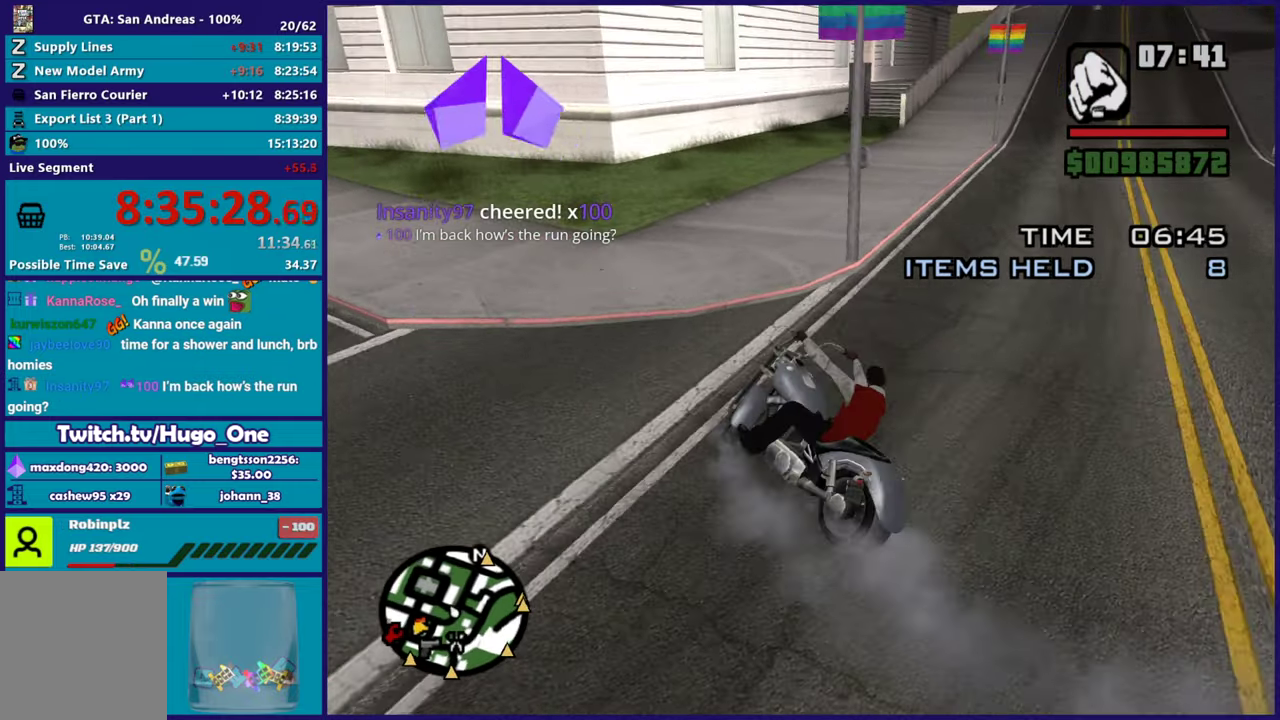
{"buttons": ["R2"], "left_stick": "right", "right_stick": "down-right", "button_events": [[117, "R2", "up"], [317, "R2", "down"]]}
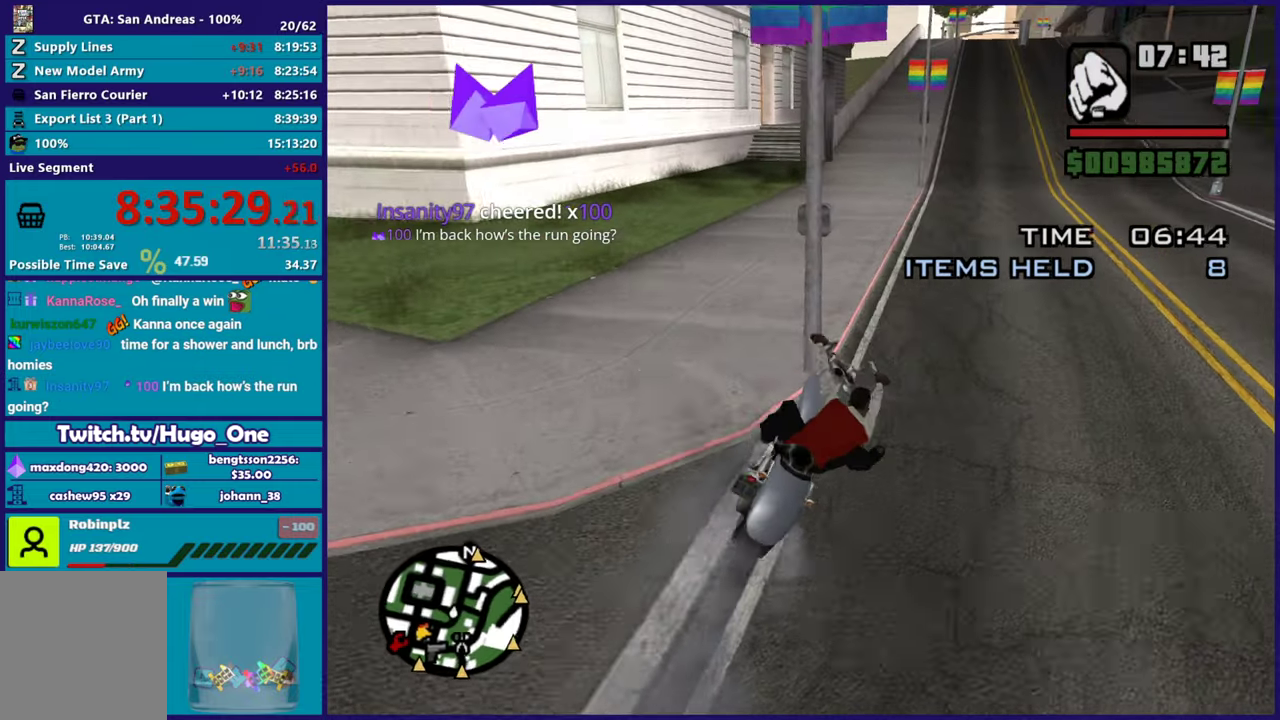
{"buttons": ["R2"], "left_stick": "up-left", "right_stick": "down-left", "button_events": []}
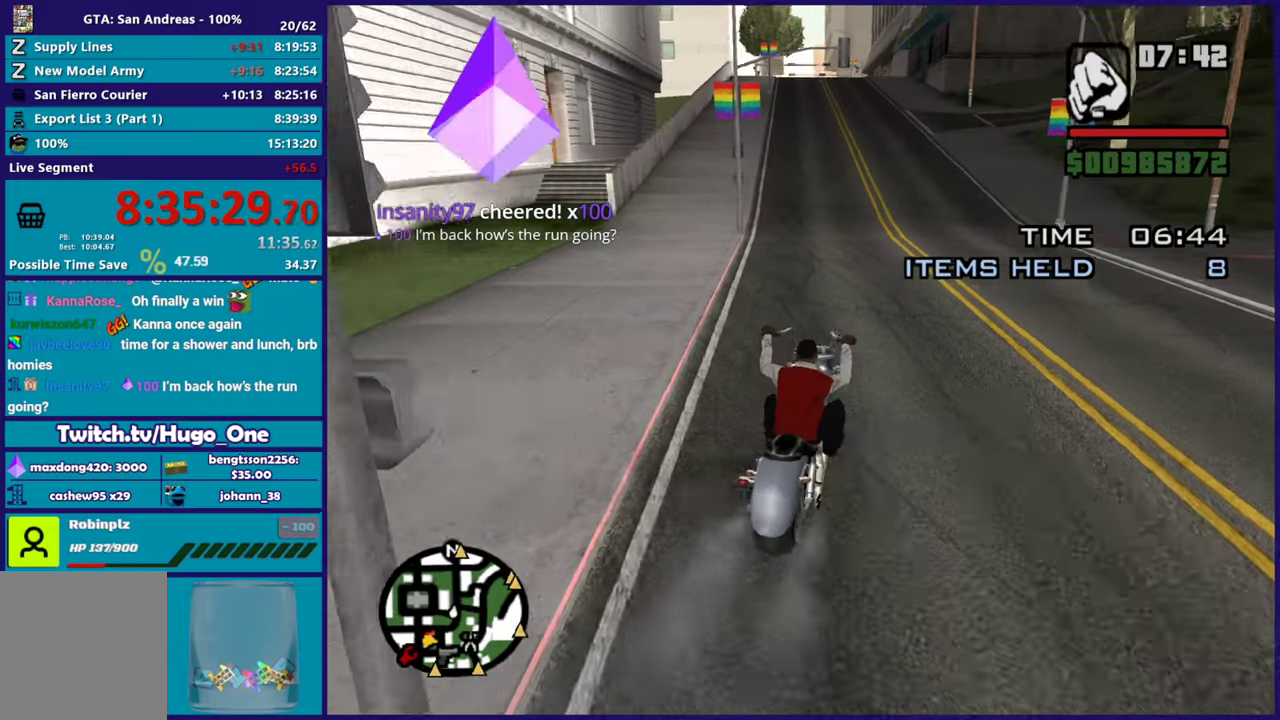
{"buttons": ["R2"], "left_stick": "up", "right_stick": "center", "button_events": []}
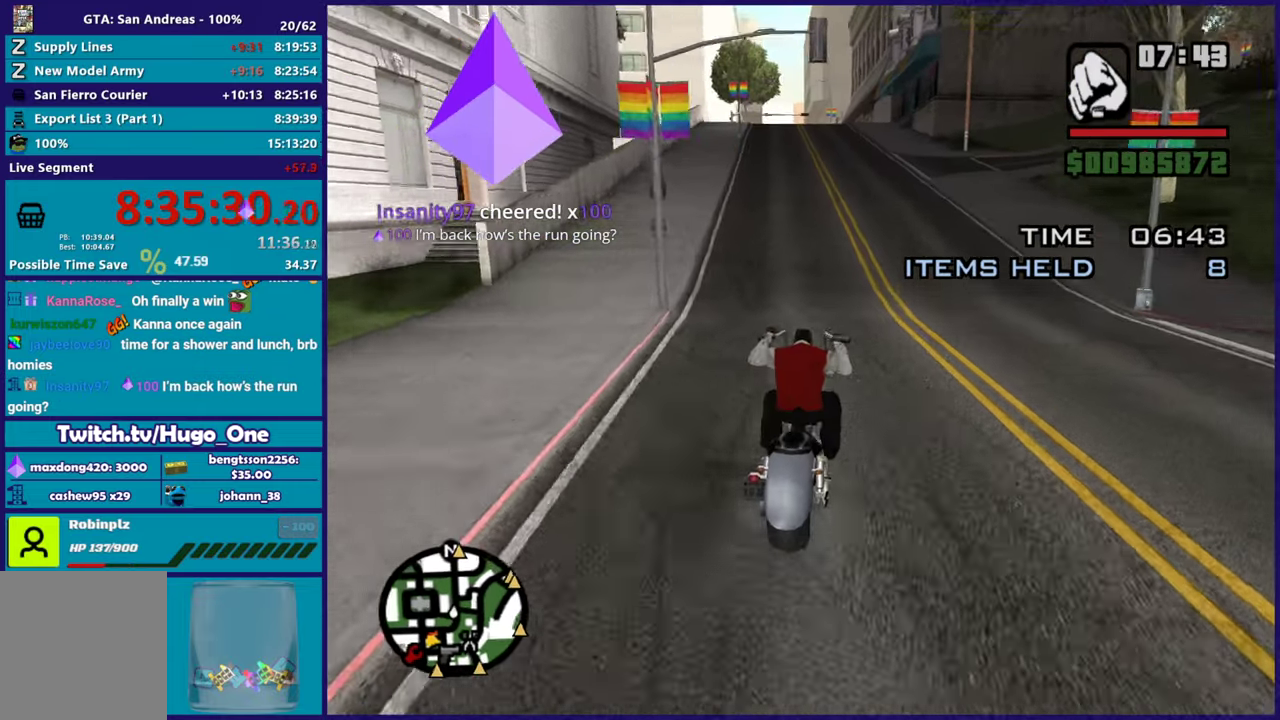
{"buttons": ["R2"], "left_stick": "up-left", "right_stick": "center", "button_events": []}
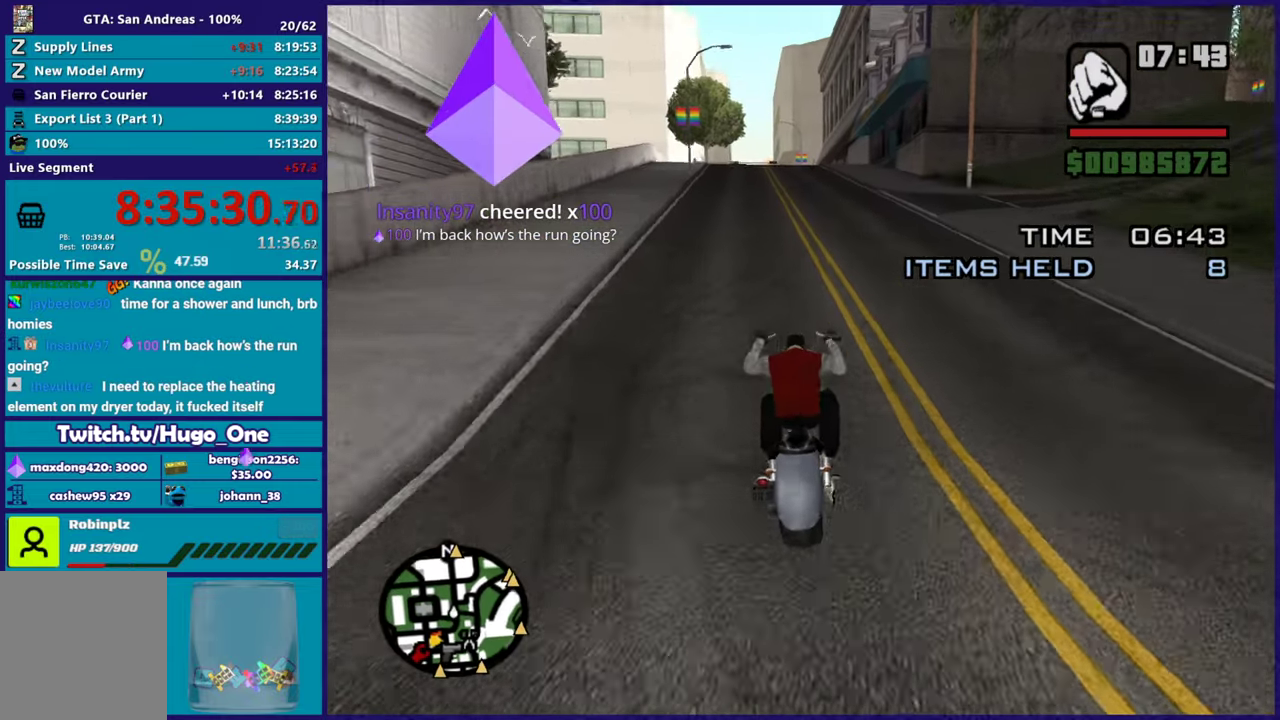
{"buttons": ["R2"], "left_stick": "center", "right_stick": "down", "button_events": []}
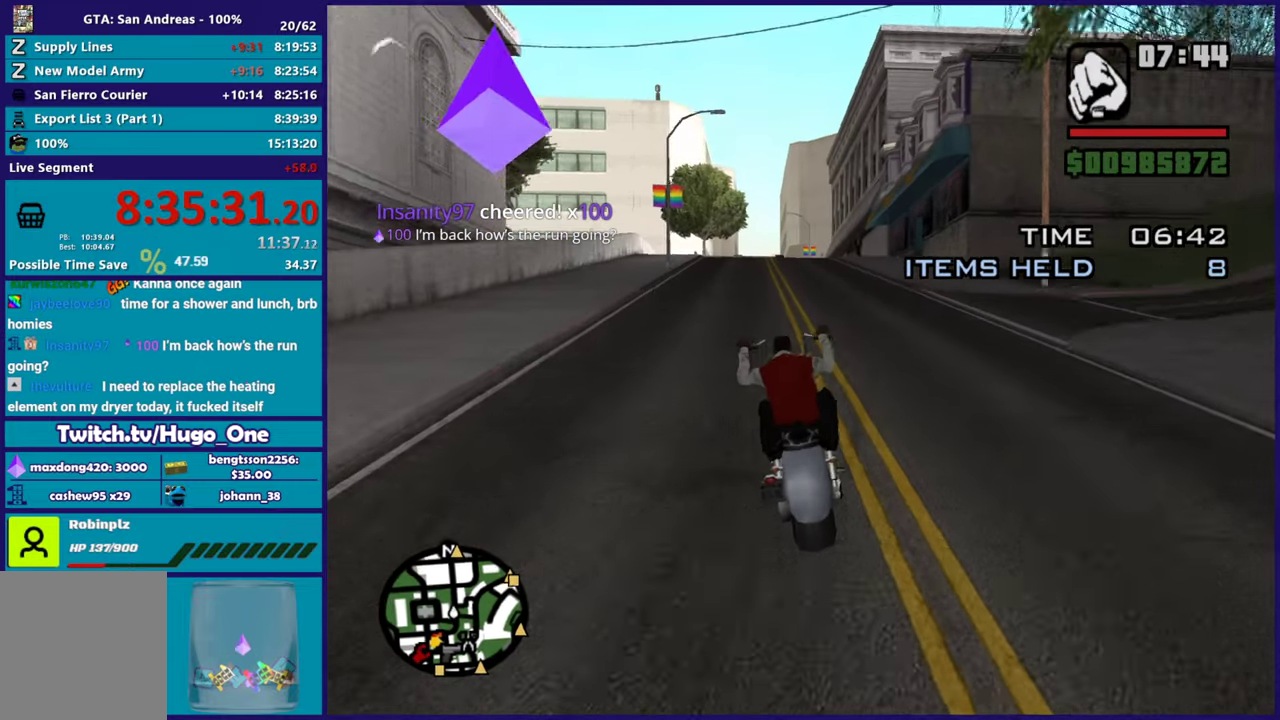
{"buttons": ["R2"], "left_stick": "center", "right_stick": "down", "button_events": []}
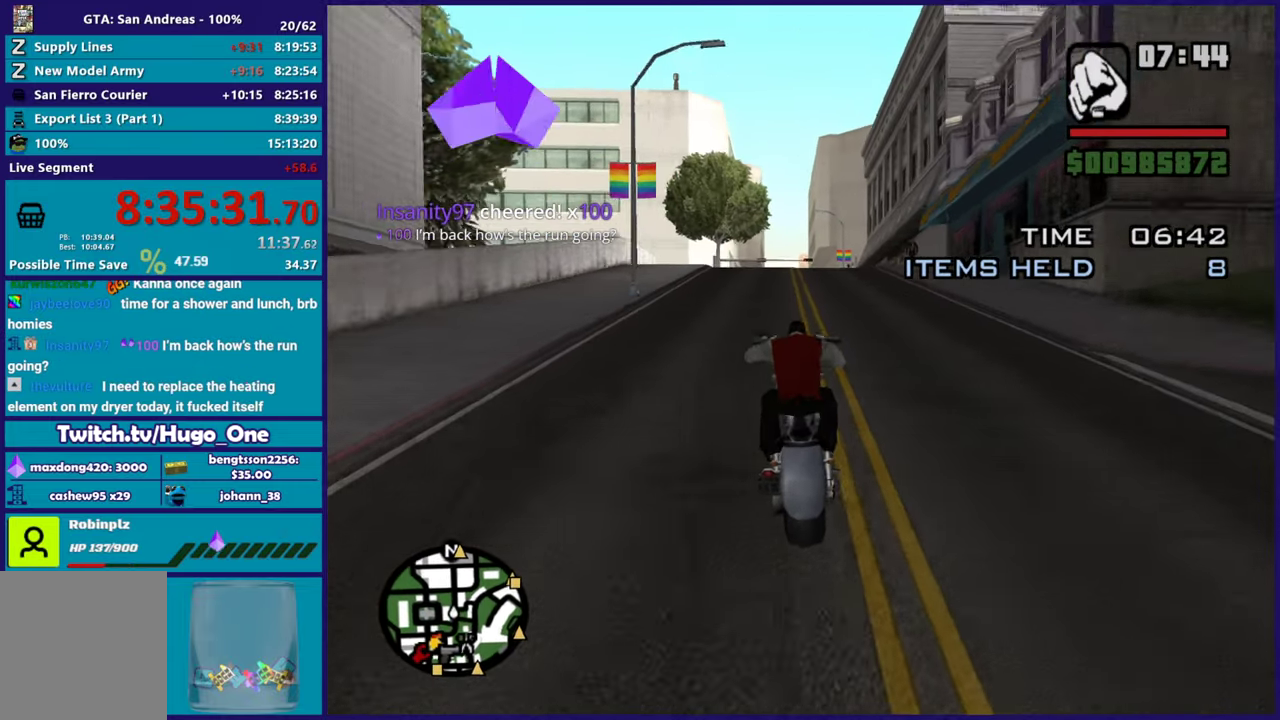
{"buttons": ["R2"], "left_stick": "up", "right_stick": "down"}
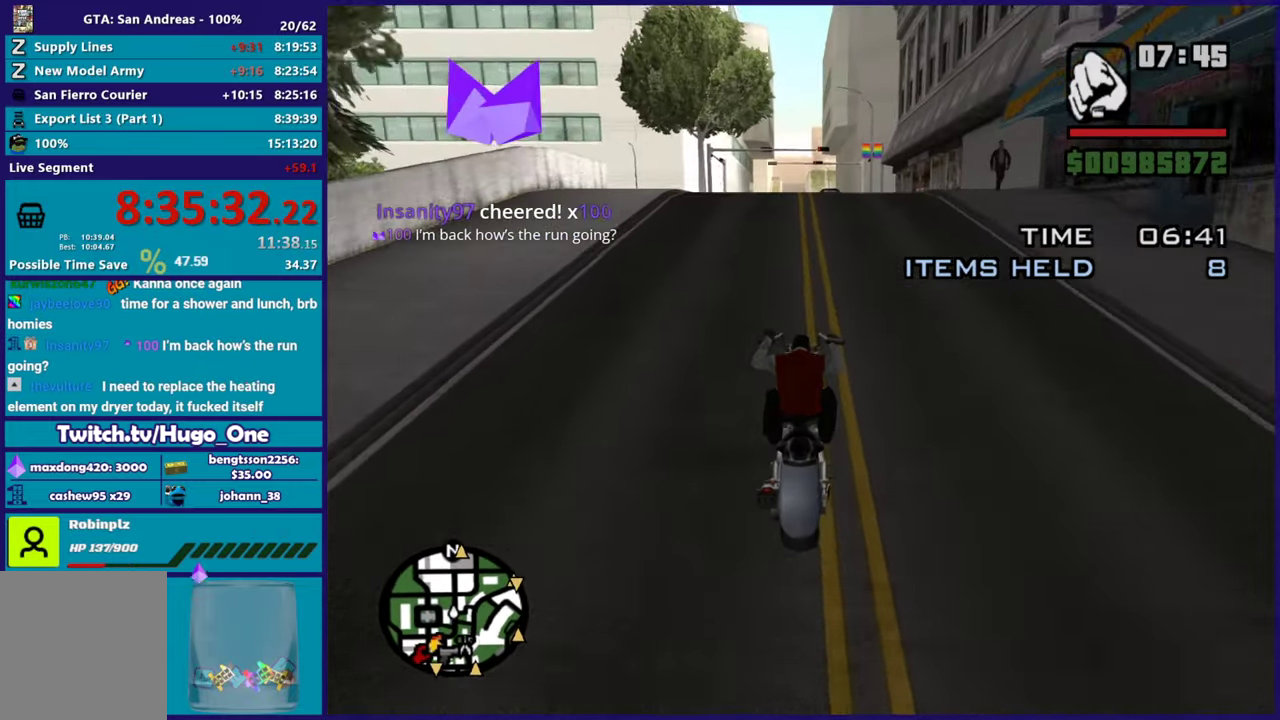
{"buttons": ["R2"], "left_stick": "center", "right_stick": "center"}
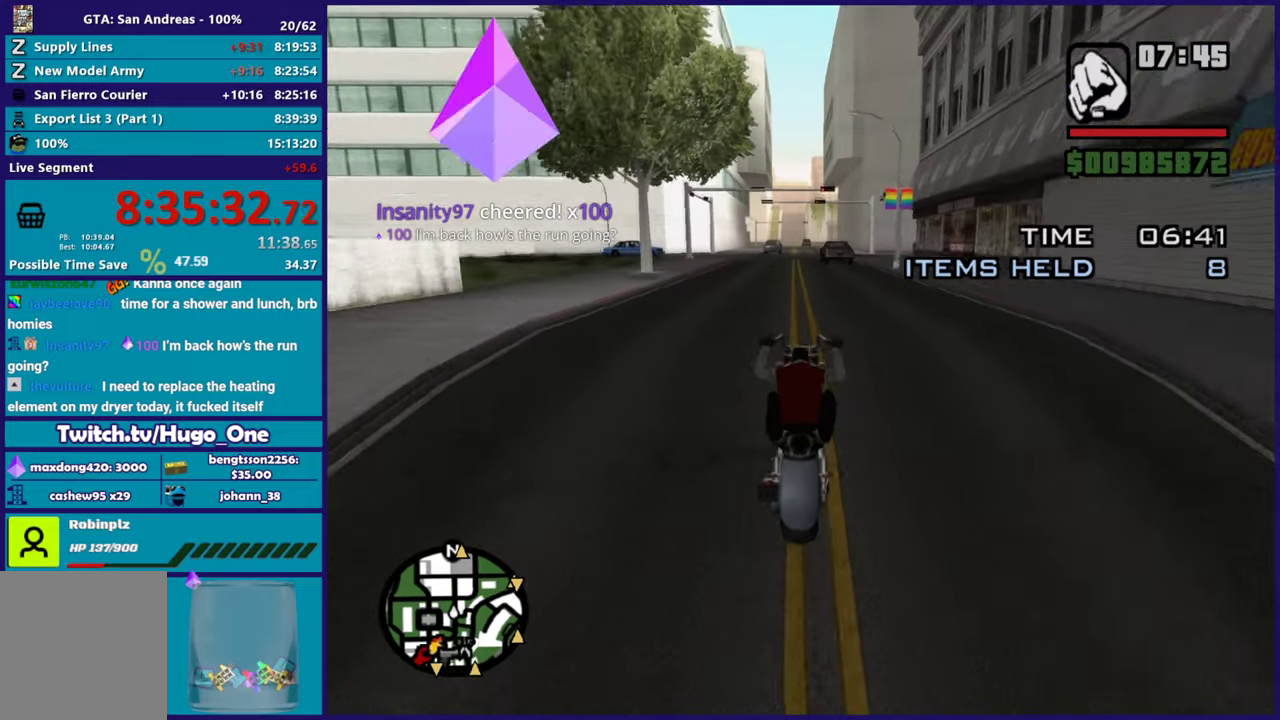
{"buttons": ["R2"], "left_stick": "up-left", "right_stick": "down-left", "button_events": []}
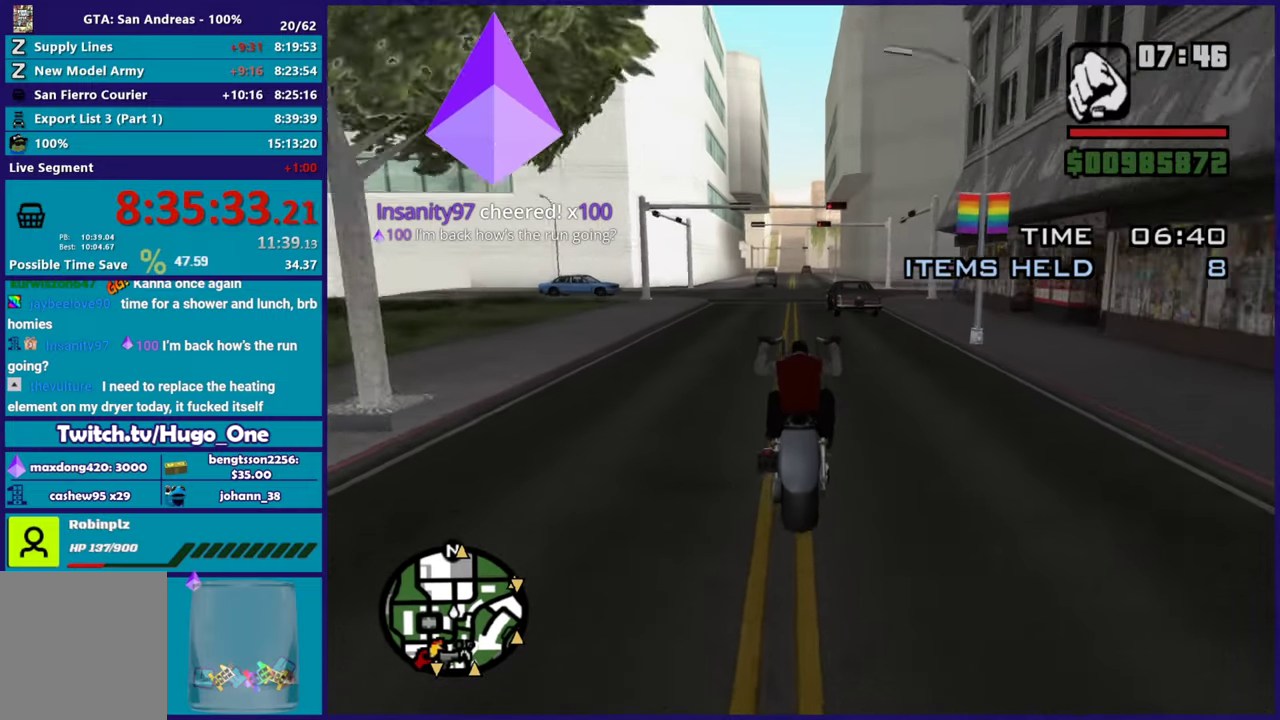
{"buttons": [], "left_stick": "up-left", "right_stick": "down", "button_events": [[484, "R2", "up"]]}
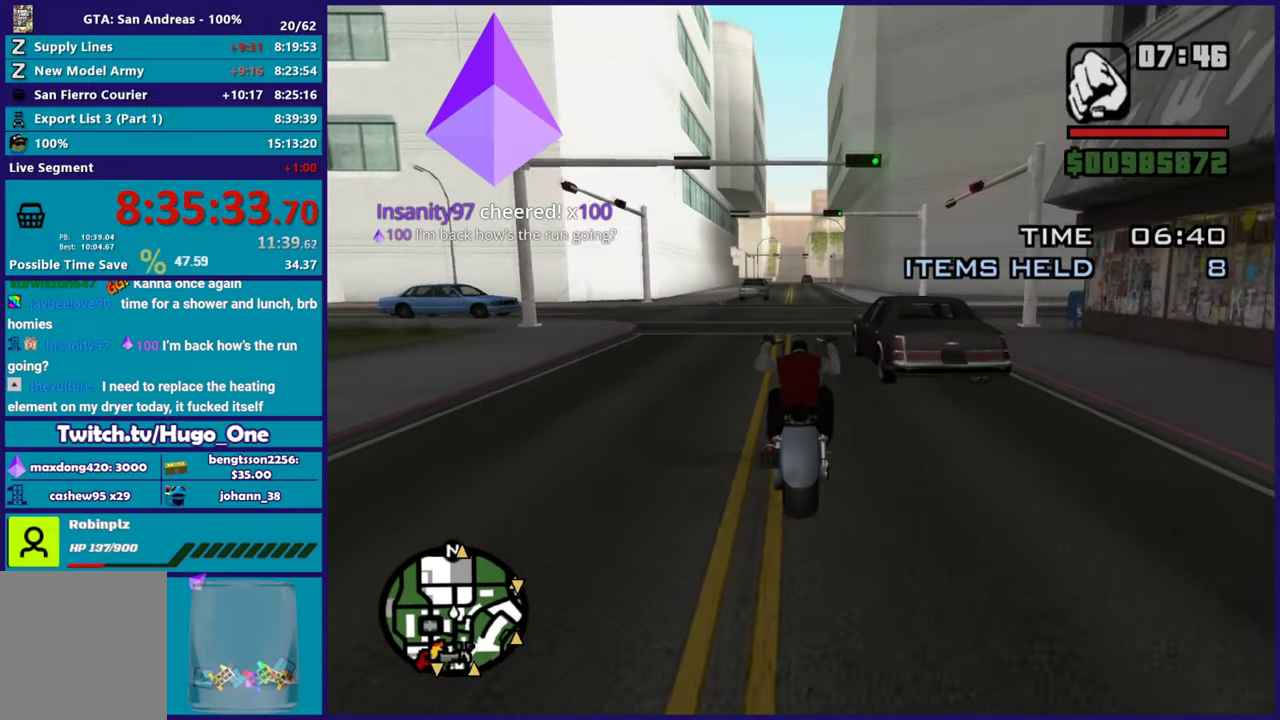
{"buttons": ["R2"], "left_stick": "left", "right_stick": "center", "button_events": [[83, "R2", "down"]]}